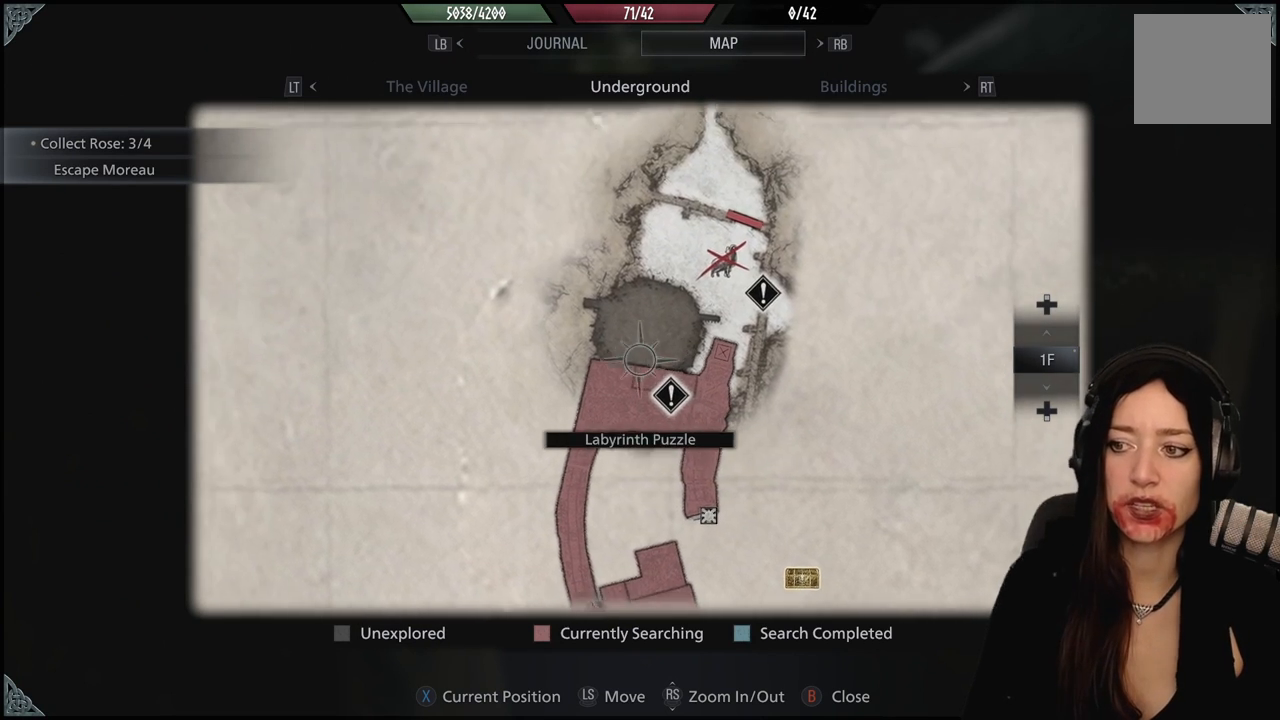
Gameplay with a controller (Xbox layout); each line is a JSON object with the inputs held at the frame after it. "events" lists button and stick changes between this image and that frame as [ms after this image, input, new state], when the widget could be followed in between.
{"buttons": [], "left_stick": "center", "right_stick": "center", "events": [[17, "left_stick", "down"], [417, "left_stick", "center"]]}
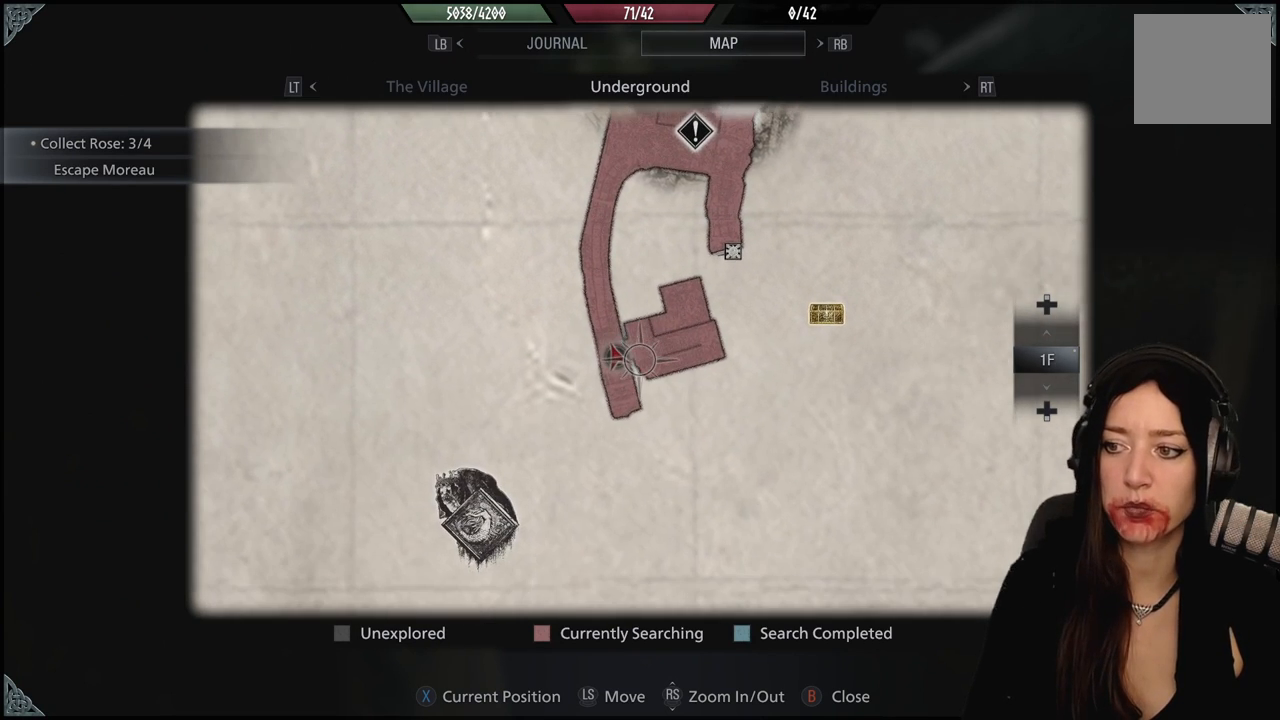
{"buttons": [], "left_stick": "center", "right_stick": "center", "events": []}
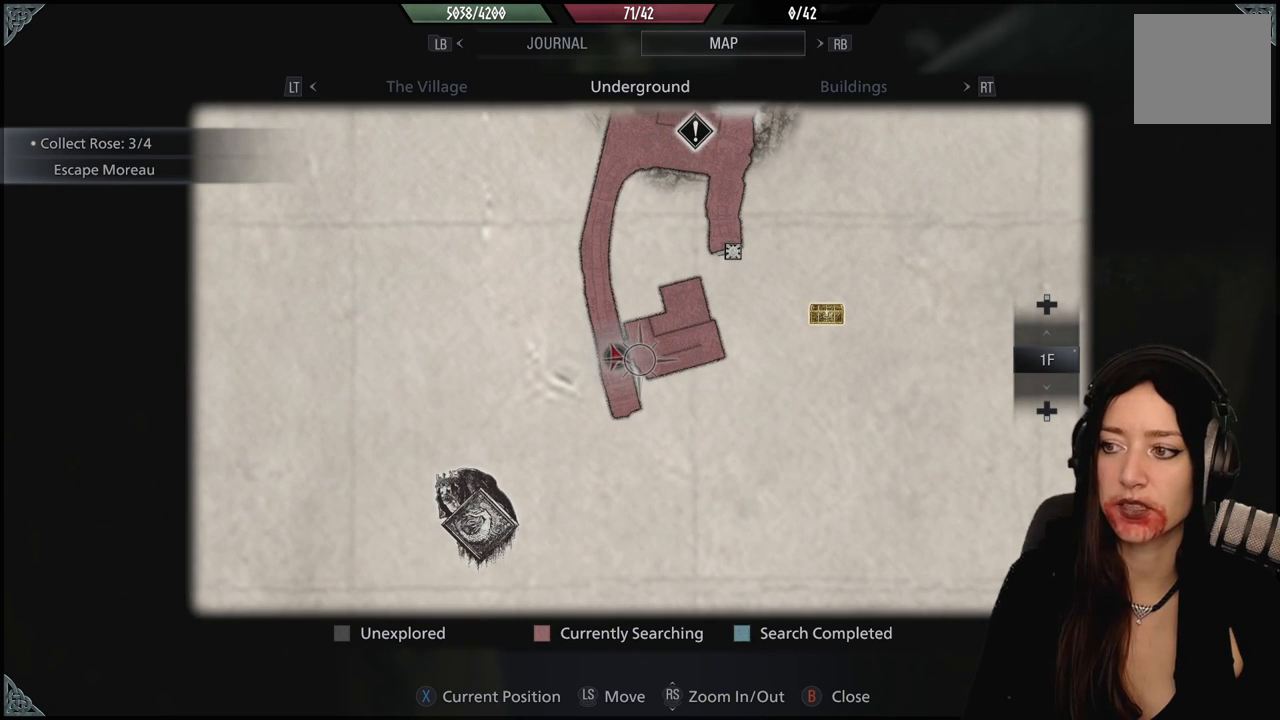
{"buttons": [], "left_stick": "center", "right_stick": "center", "events": []}
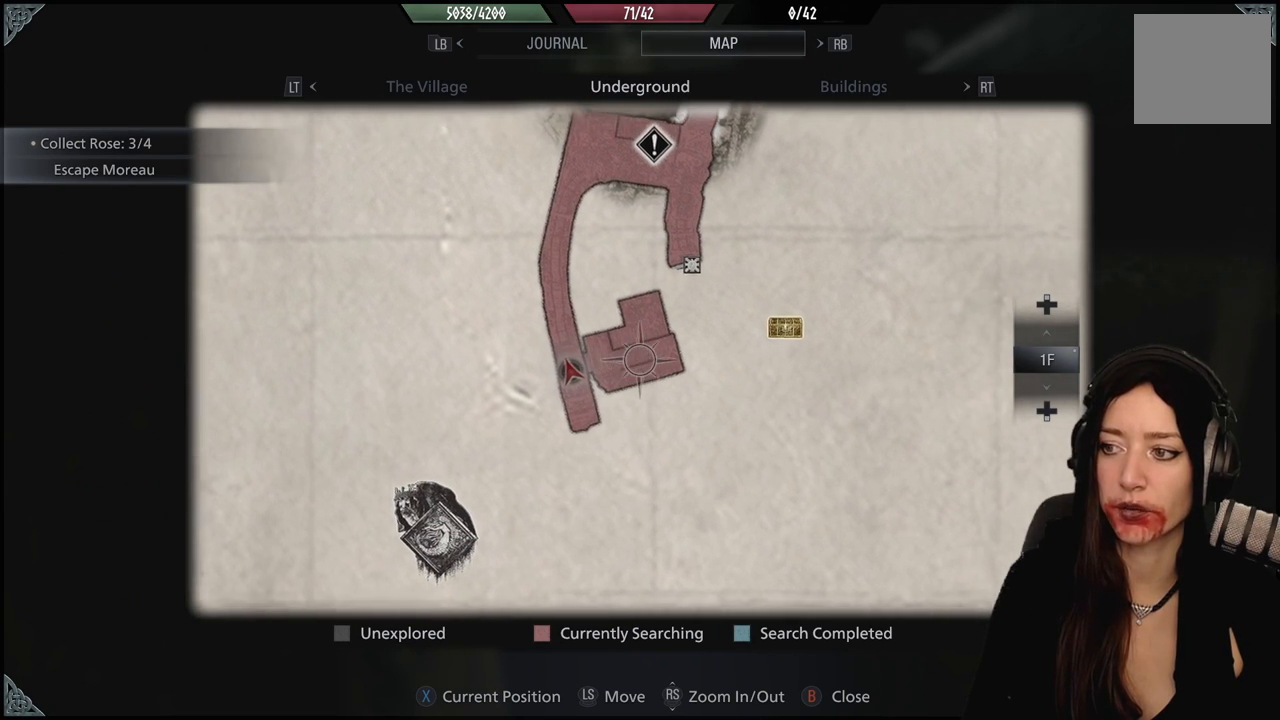
{"buttons": [], "left_stick": "center", "right_stick": "center", "events": [[333, "left_stick", "down-left"], [483, "left_stick", "center"]]}
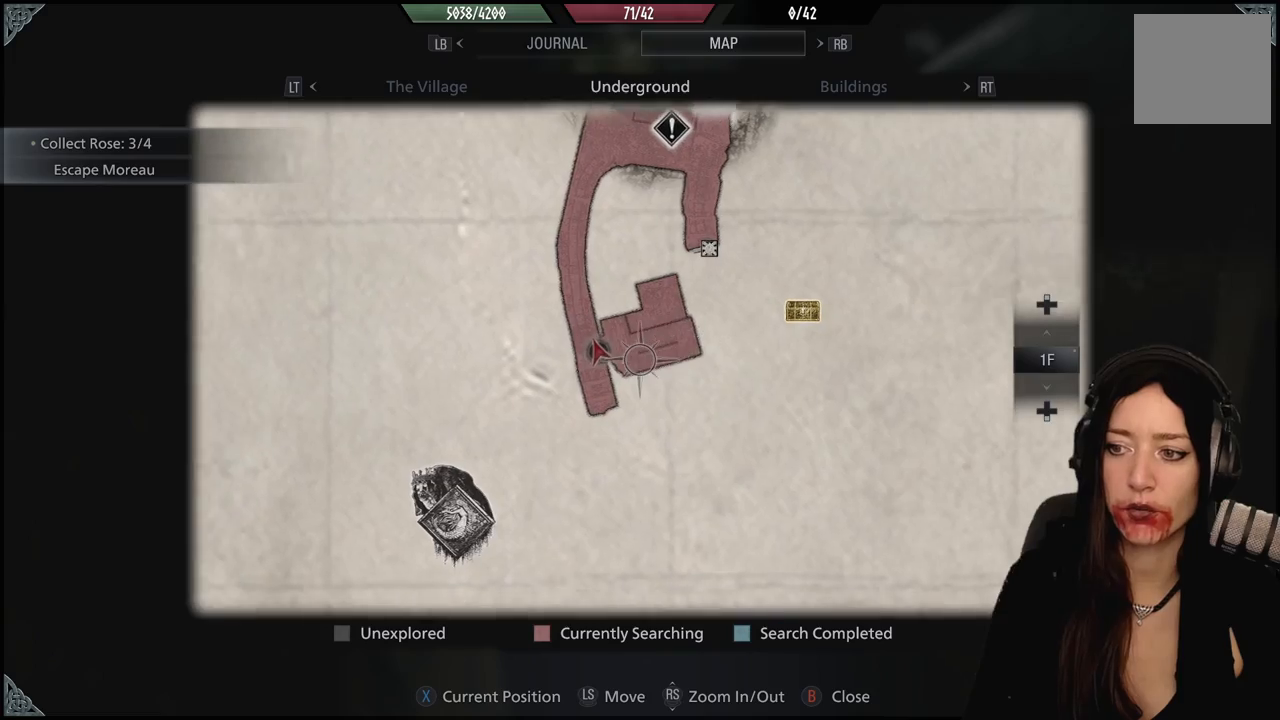
{"buttons": ["B"], "left_stick": "center", "right_stick": "center", "events": [[417, "B", "down"]]}
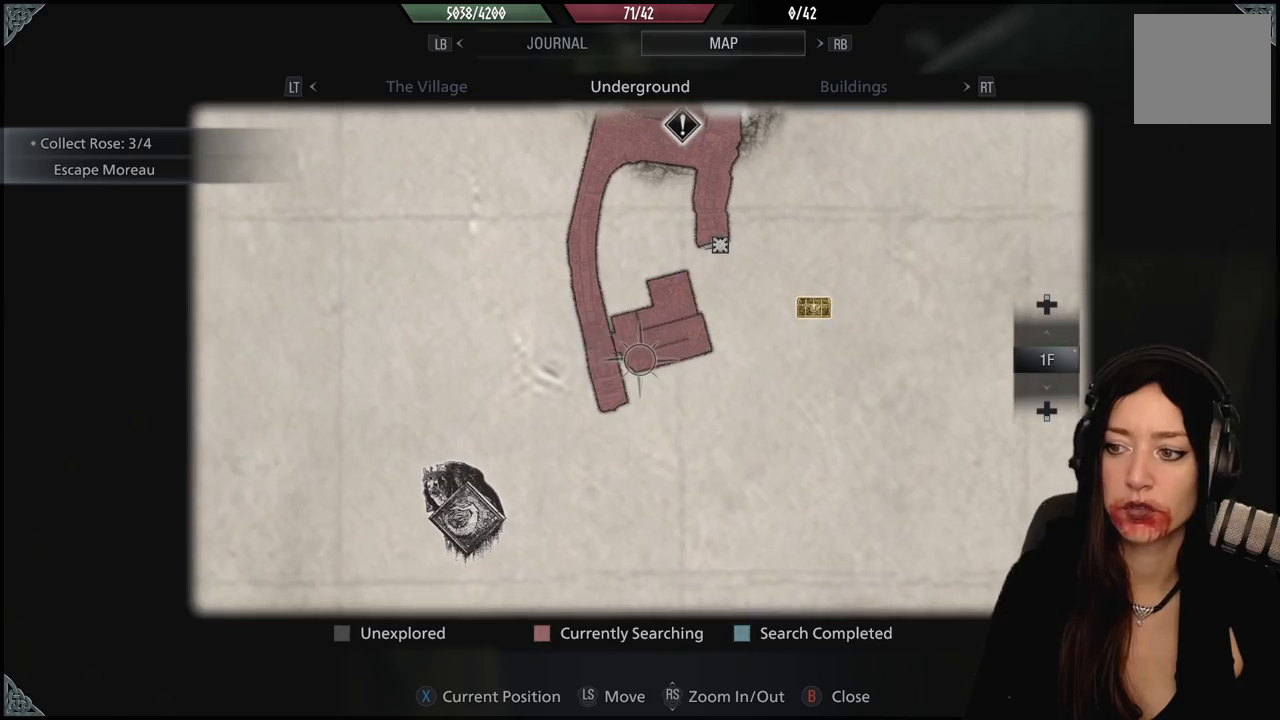
{"buttons": ["B"], "left_stick": "down", "right_stick": "center", "events": [[33, "B", "up"], [83, "left_stick", "down"], [417, "B", "down"]]}
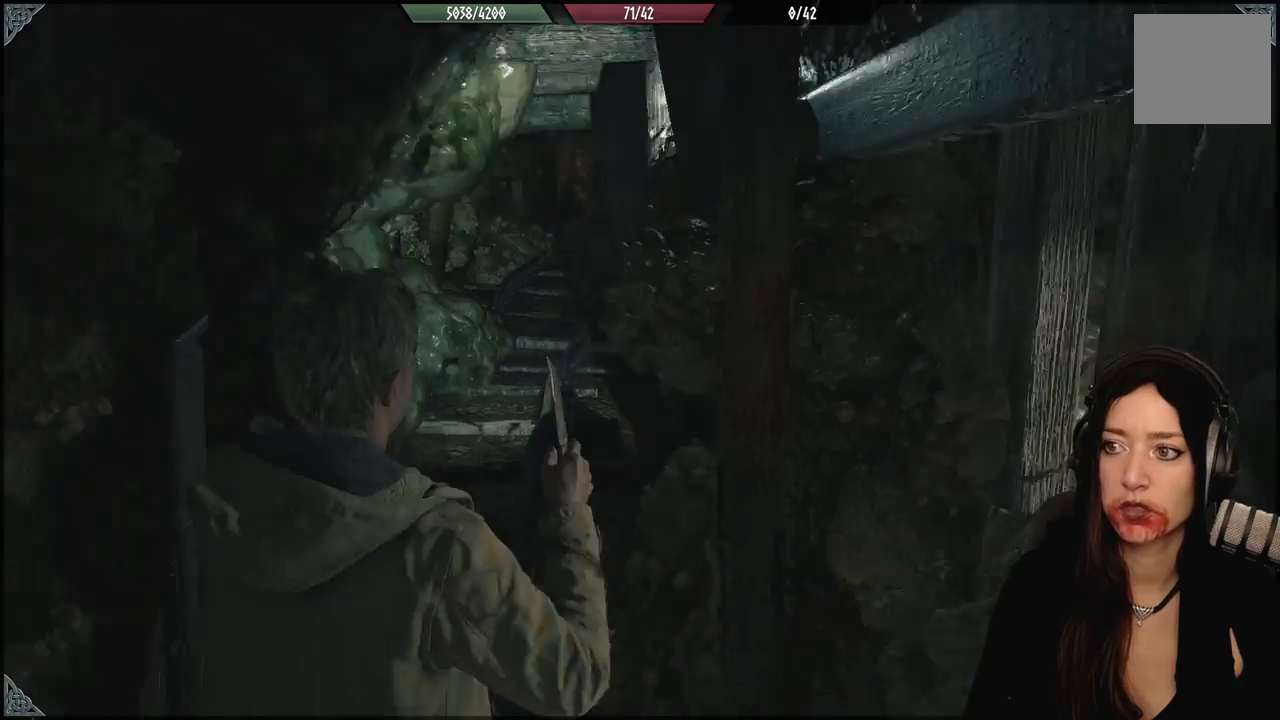
{"buttons": [], "left_stick": "up", "right_stick": "down-right", "events": [[17, "B", "up"], [150, "left_stick", "center"], [250, "right_stick", "down-right"], [333, "left_stick", "up-right"], [417, "left_stick", "up"]]}
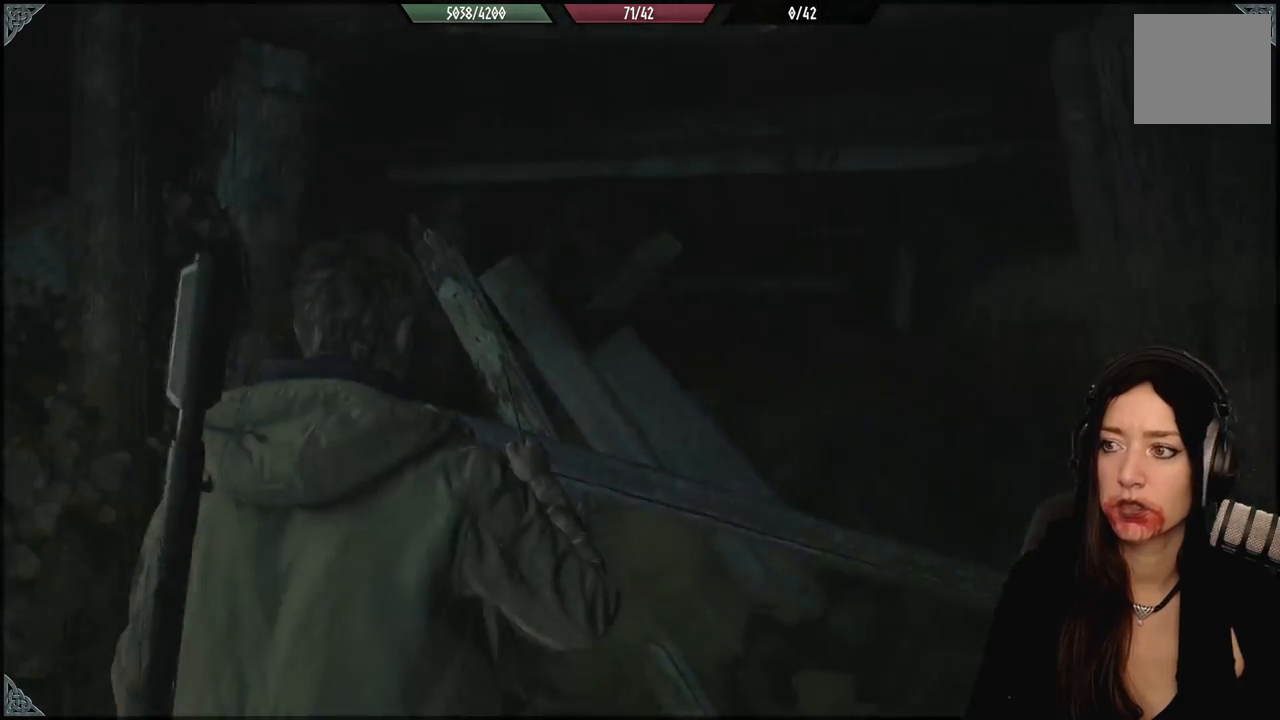
{"buttons": [], "left_stick": "up", "right_stick": "center", "events": [[483, "right_stick", "center"]]}
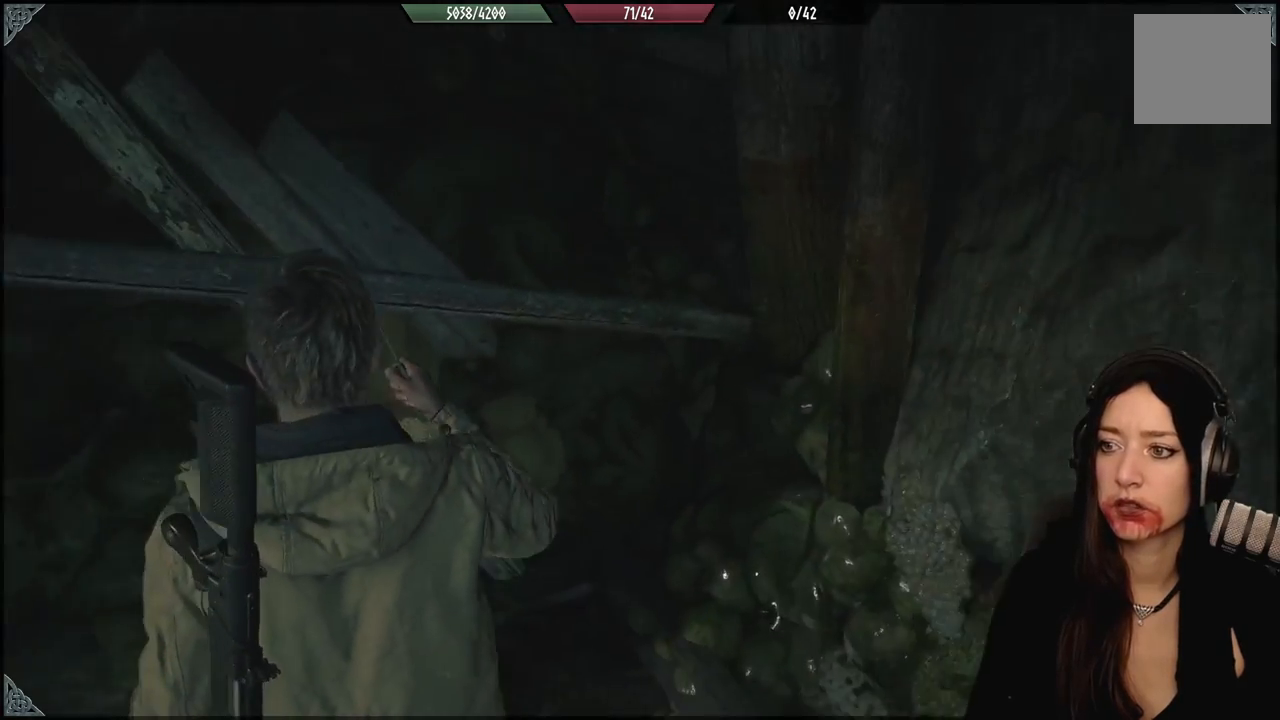
{"buttons": ["B"], "left_stick": "down", "right_stick": "center", "events": [[17, "left_stick", "up-left"], [117, "left_stick", "center"], [183, "right_stick", "up-left"], [300, "right_stick", "center"], [367, "left_stick", "down"], [433, "B", "down"]]}
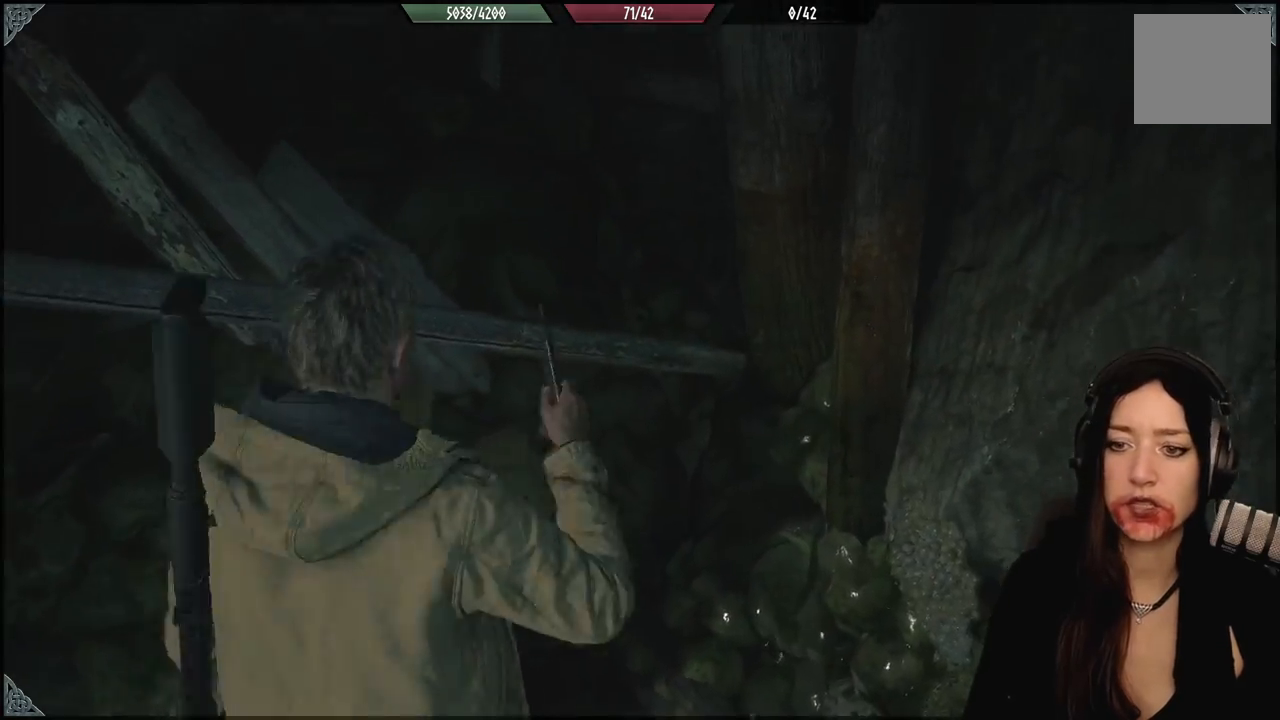
{"buttons": [], "left_stick": "left", "right_stick": "center", "events": [[33, "B", "up"], [100, "left_stick", "center"], [450, "left_stick", "left"]]}
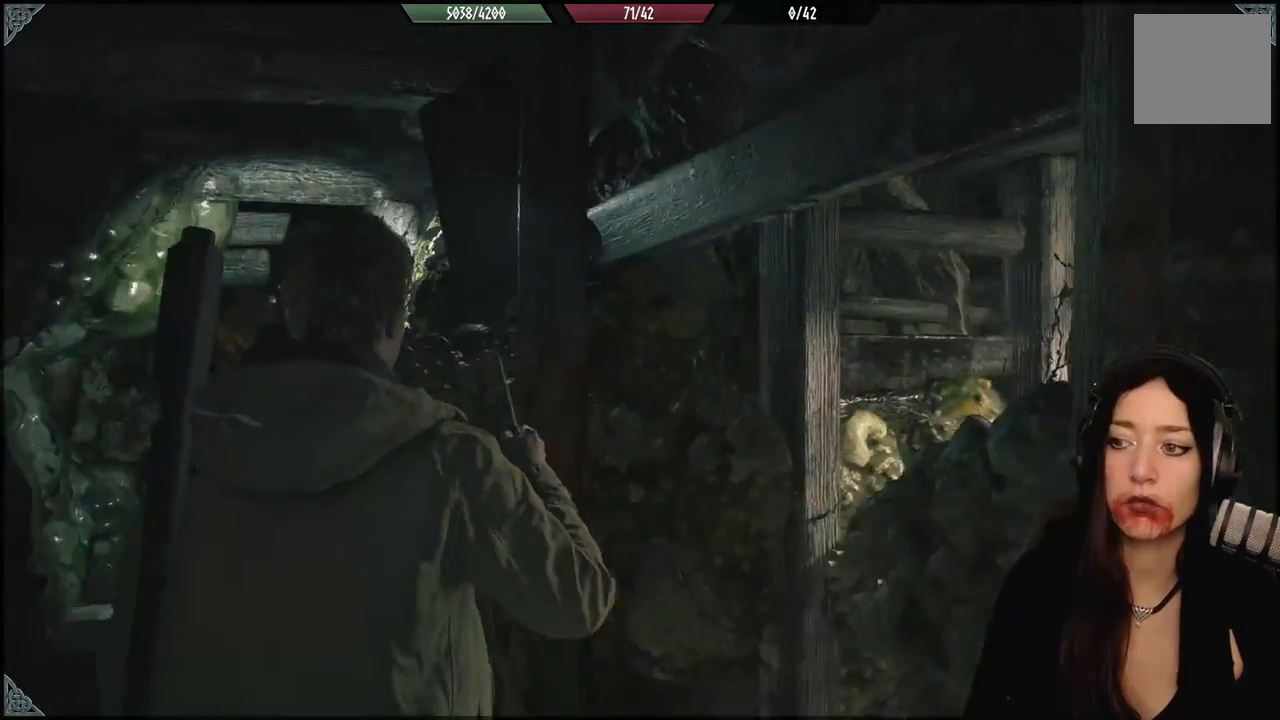
{"buttons": [], "left_stick": "center", "right_stick": "down-left", "events": [[367, "left_stick", "center"], [367, "right_stick", "down-left"]]}
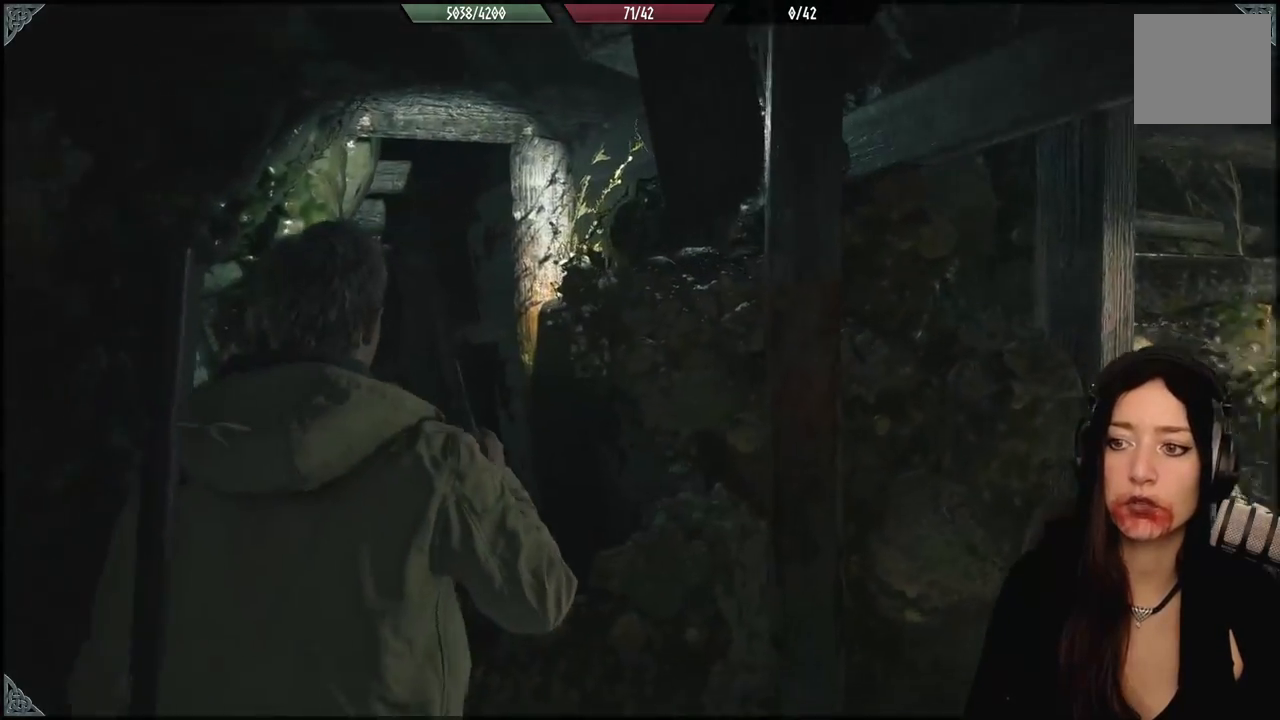
{"buttons": [], "left_stick": "up", "right_stick": "center", "events": [[100, "left_stick", "up"], [100, "right_stick", "center"]]}
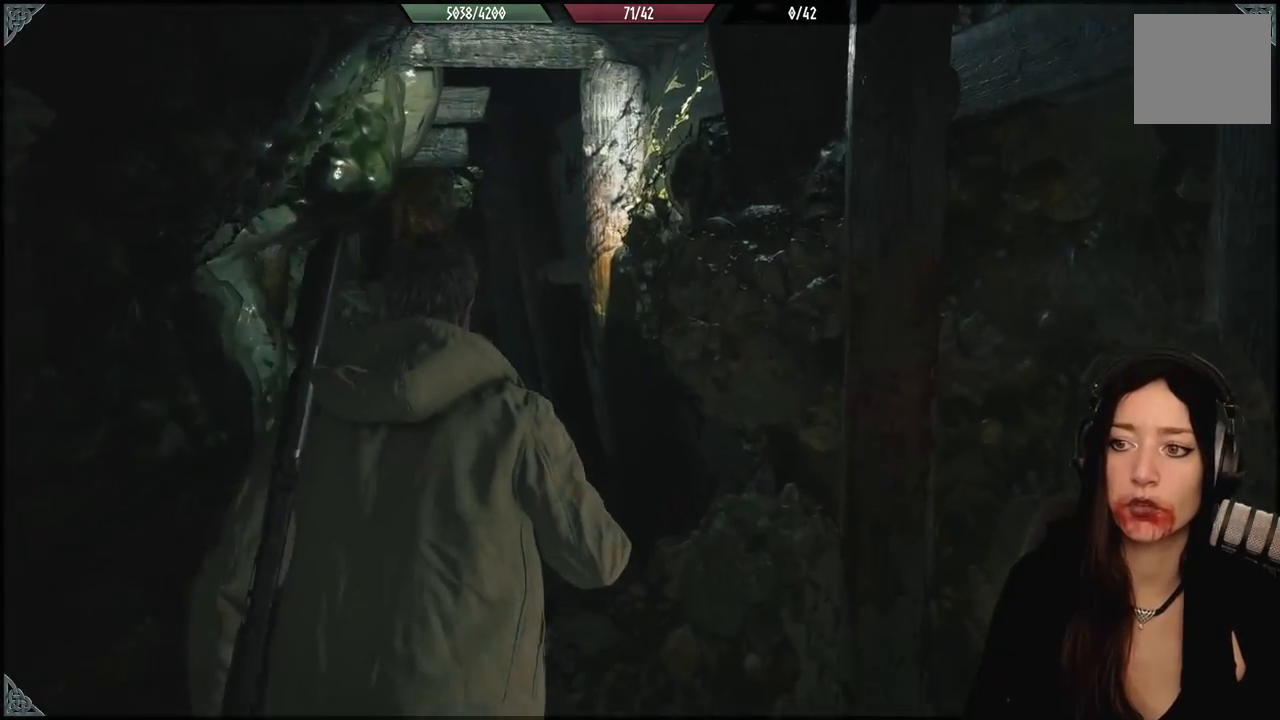
{"buttons": [], "left_stick": "up-left", "right_stick": "center", "events": [[67, "left_stick", "up-left"]]}
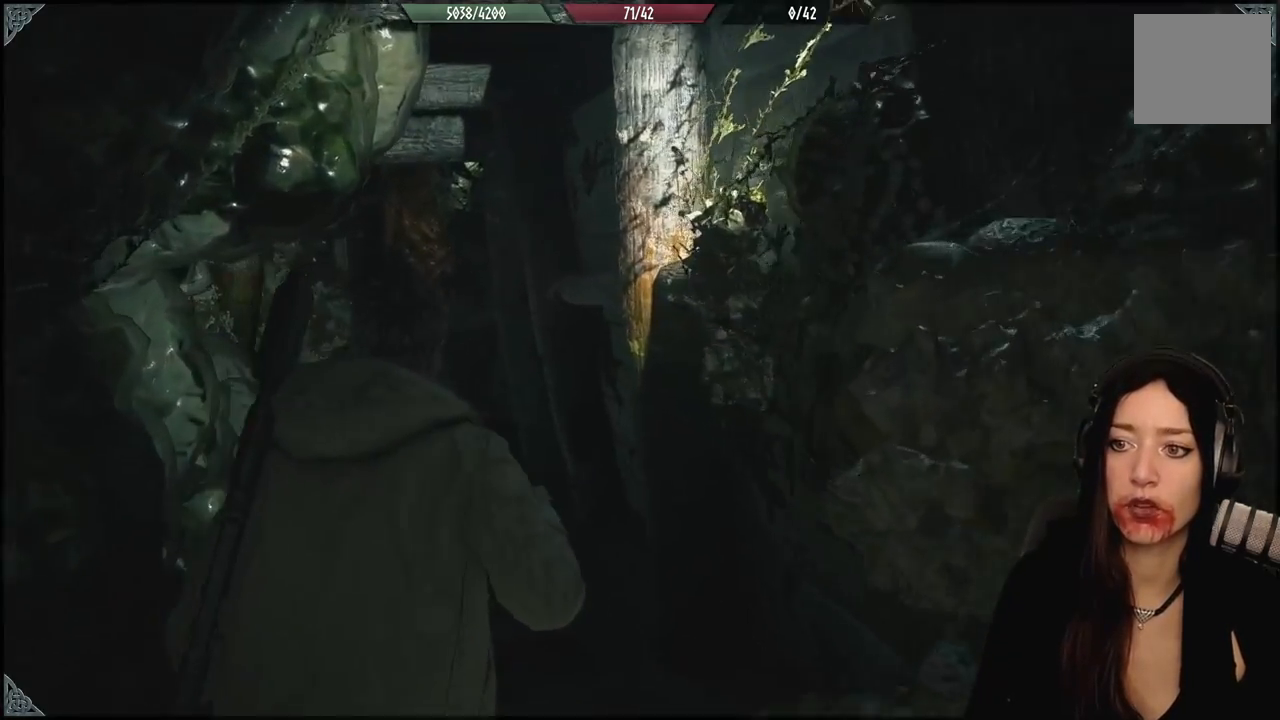
{"buttons": [], "left_stick": "up", "right_stick": "center", "events": [[483, "left_stick", "up"]]}
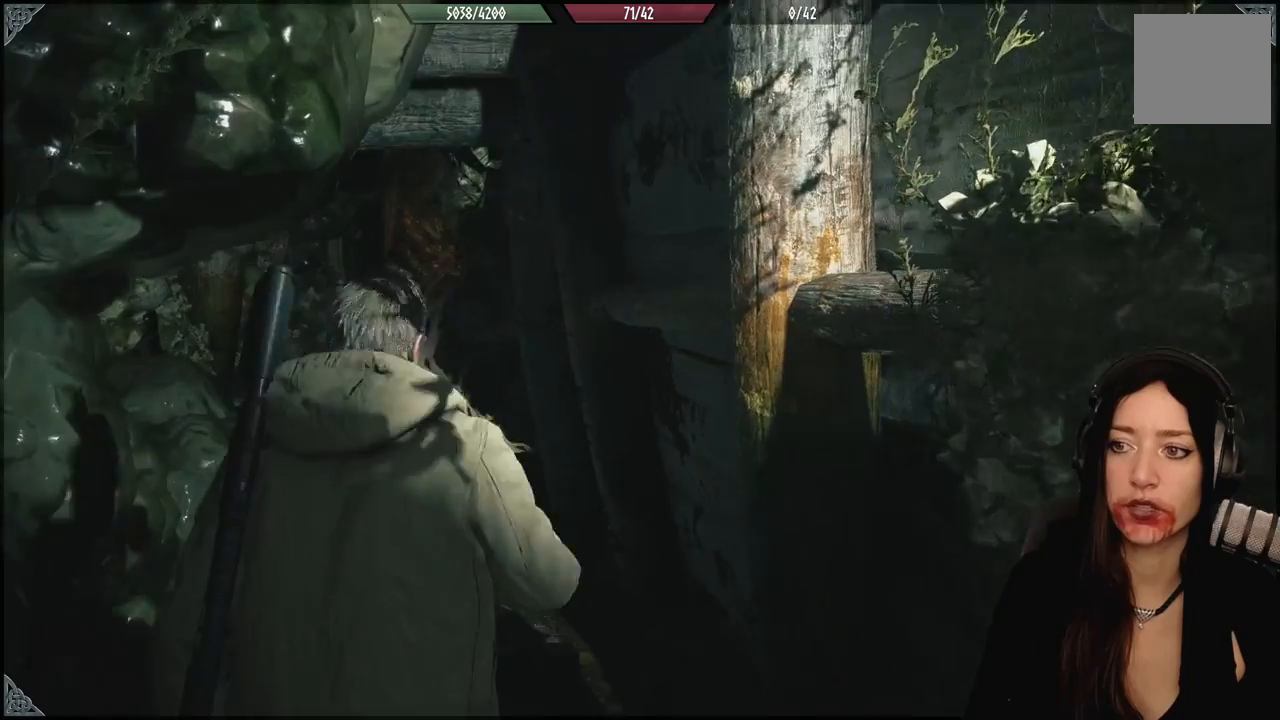
{"buttons": [], "left_stick": "up", "right_stick": "left", "events": [[133, "right_stick", "up-left"], [167, "left_stick", "center"], [433, "left_stick", "up"], [433, "right_stick", "left"]]}
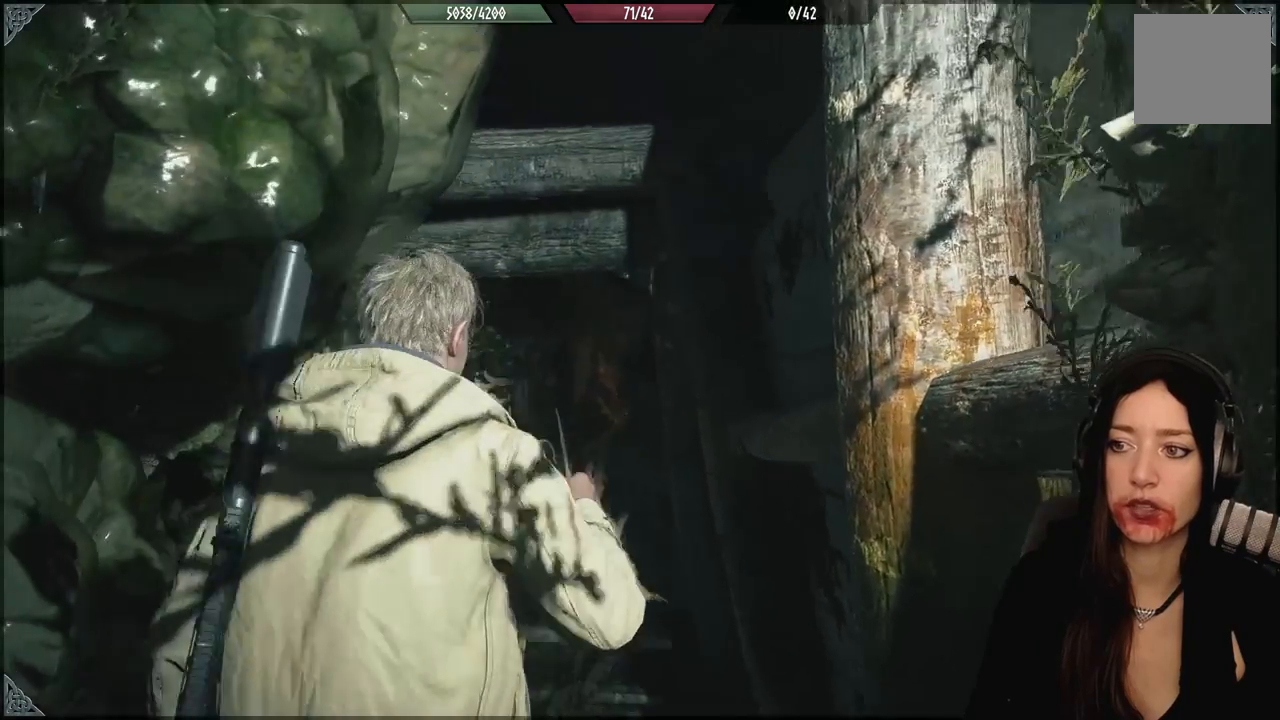
{"buttons": [], "left_stick": "up", "right_stick": "down", "events": [[133, "right_stick", "center"], [417, "right_stick", "down"]]}
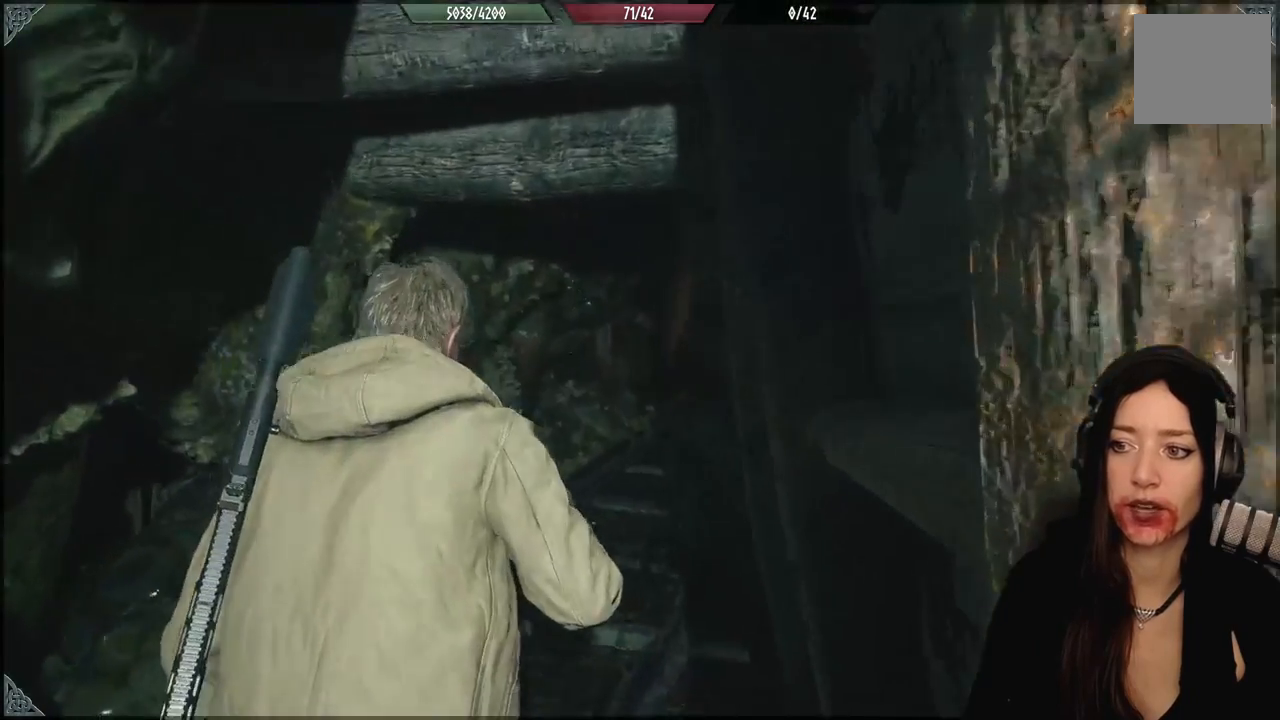
{"buttons": [], "left_stick": "up-left", "right_stick": "right", "events": [[33, "left_stick", "center"], [167, "right_stick", "center"], [217, "left_stick", "up"], [267, "right_stick", "right"], [300, "left_stick", "up-left"]]}
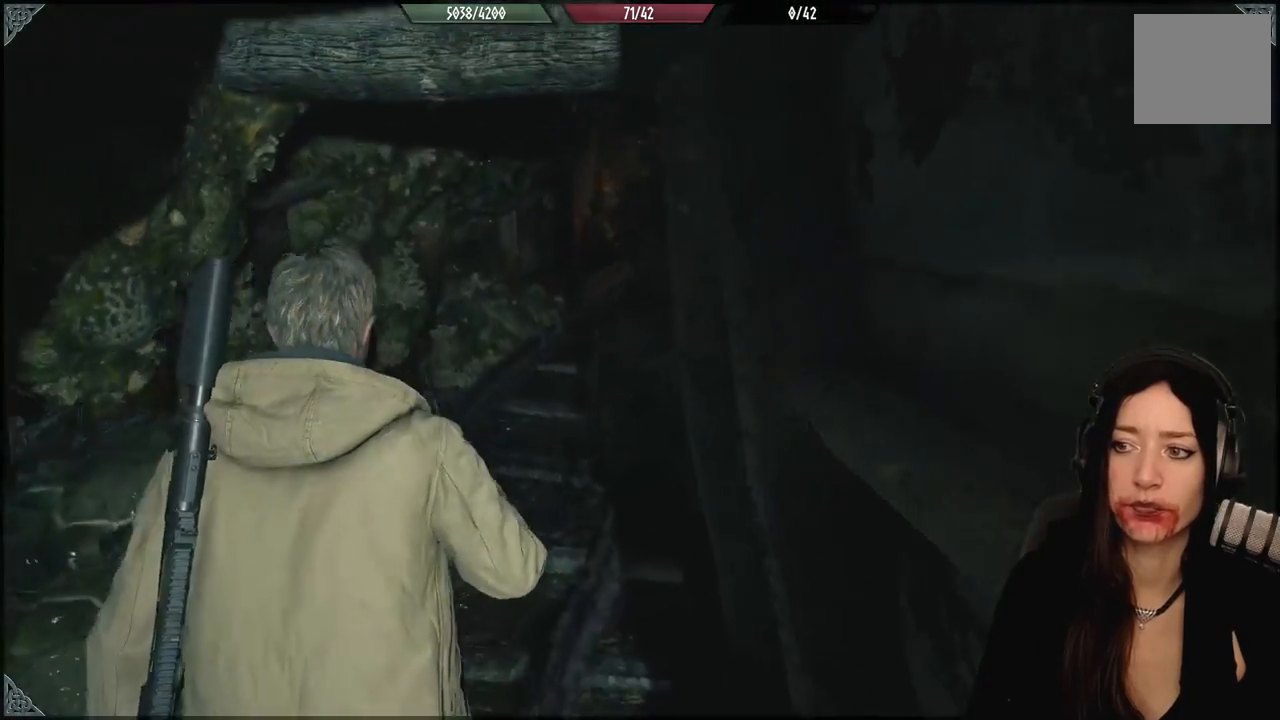
{"buttons": [], "left_stick": "up-left", "right_stick": "center", "events": [[67, "left_stick", "center"], [183, "right_stick", "center"], [217, "left_stick", "up-left"]]}
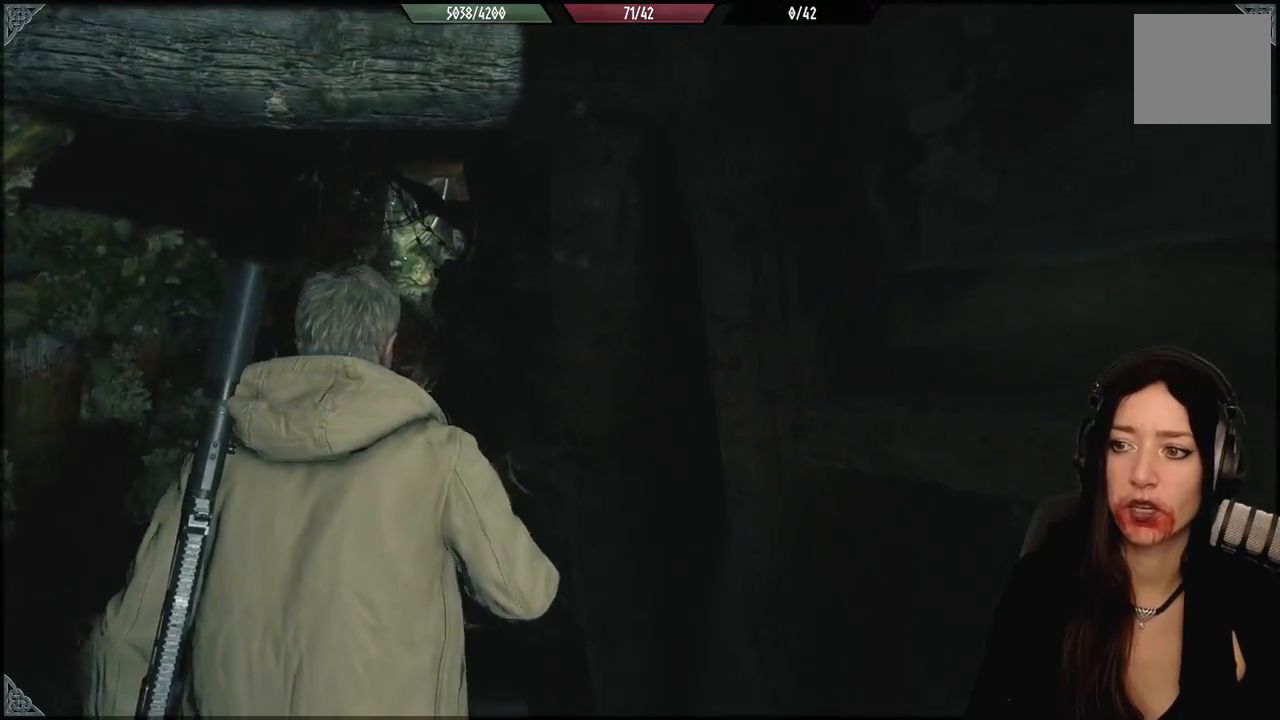
{"buttons": [], "left_stick": "center", "right_stick": "center", "events": [[267, "right_stick", "up"], [400, "right_stick", "center"], [483, "left_stick", "center"]]}
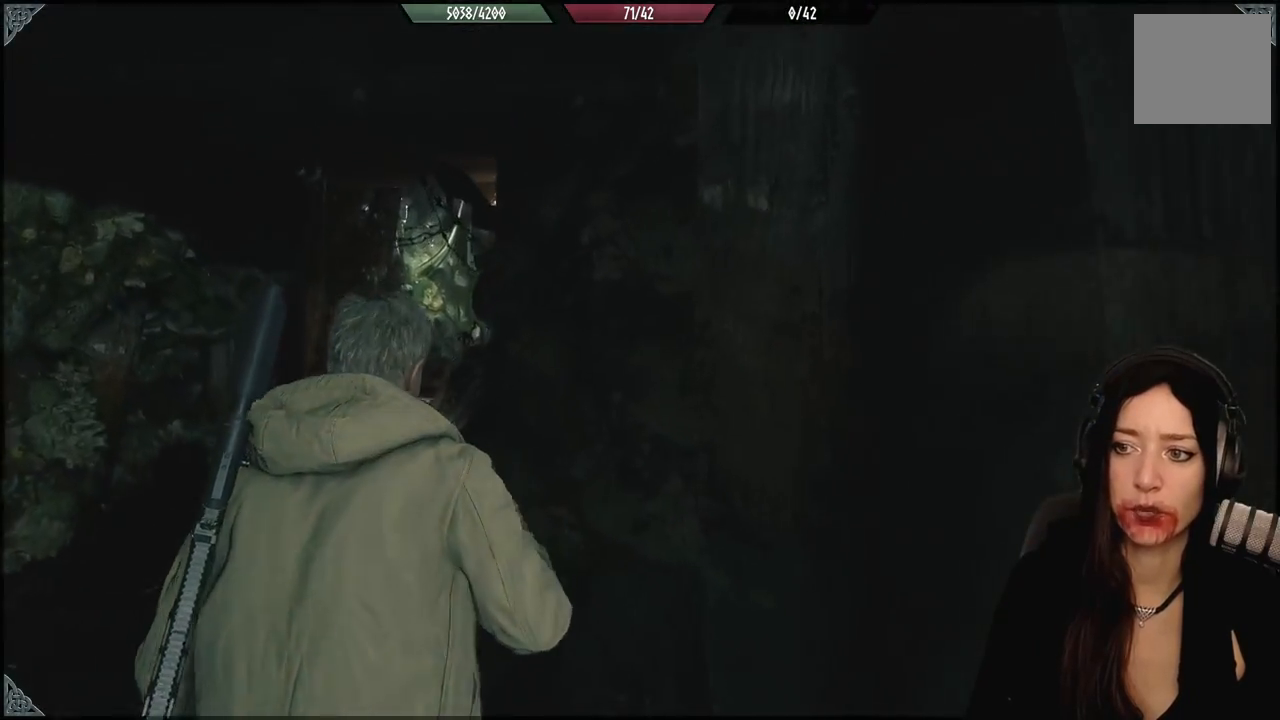
{"buttons": [], "left_stick": "down-right", "right_stick": "down-right", "events": [[83, "right_stick", "down-right"], [150, "left_stick", "down"], [433, "left_stick", "down-right"]]}
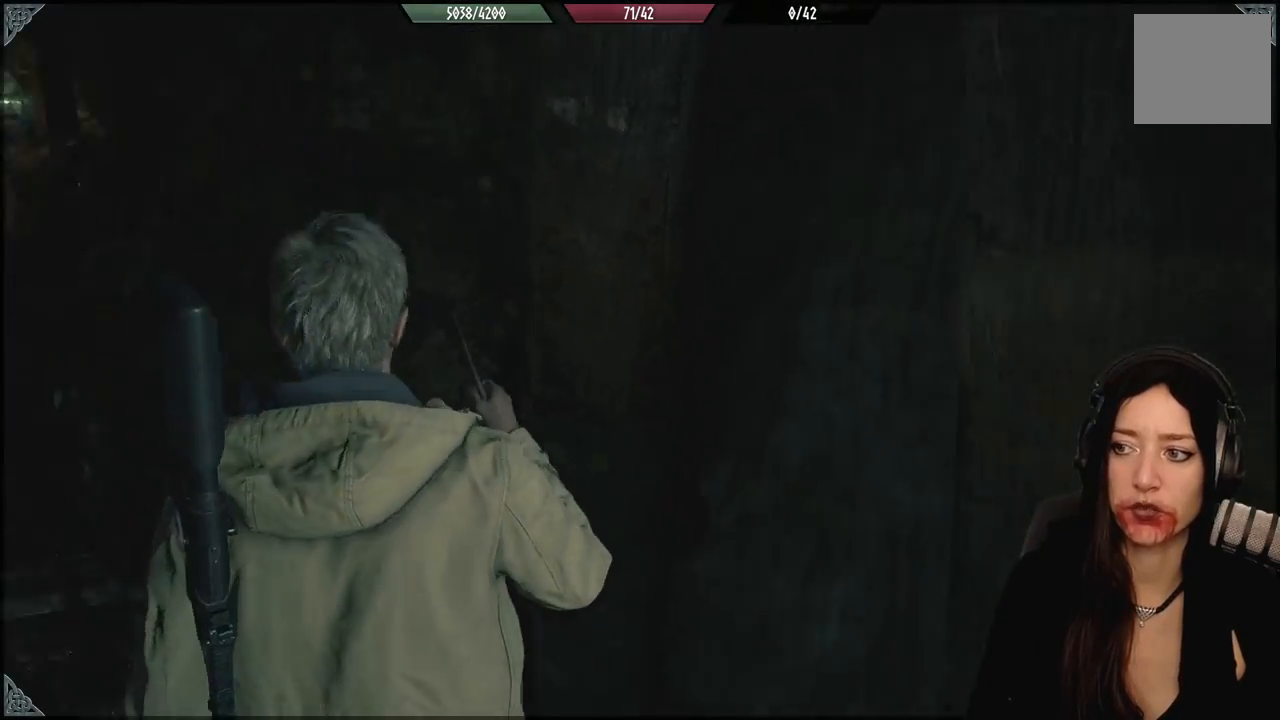
{"buttons": [], "left_stick": "center", "right_stick": "right", "events": [[333, "left_stick", "center"], [350, "right_stick", "right"]]}
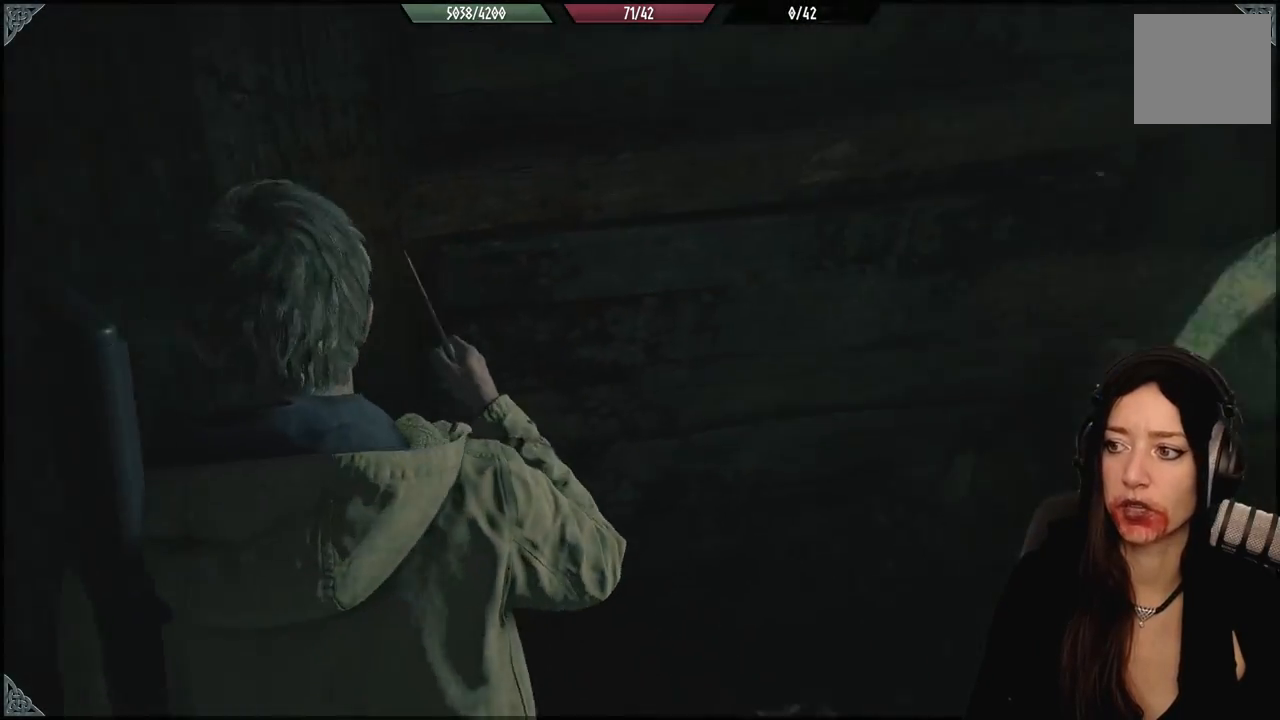
{"buttons": [], "left_stick": "down-left", "right_stick": "center", "events": [[233, "left_stick", "down-left"], [467, "right_stick", "center"]]}
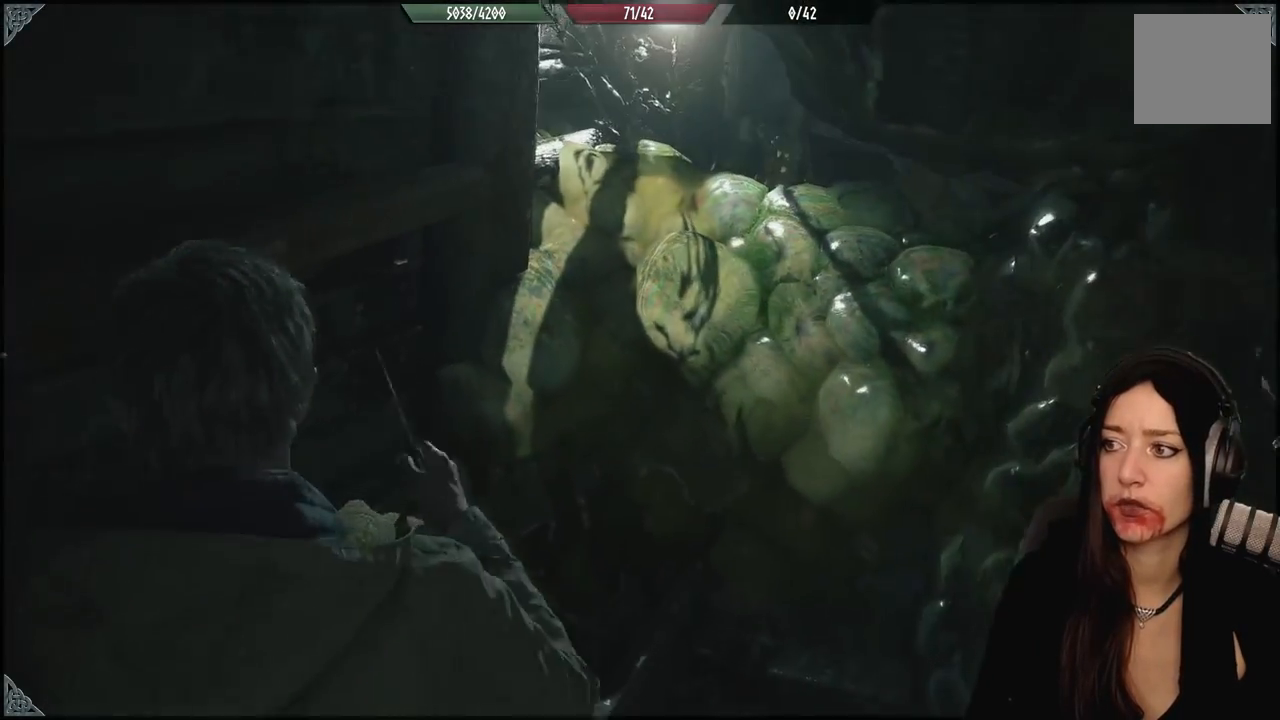
{"buttons": [], "left_stick": "center", "right_stick": "center", "events": [[83, "left_stick", "center"]]}
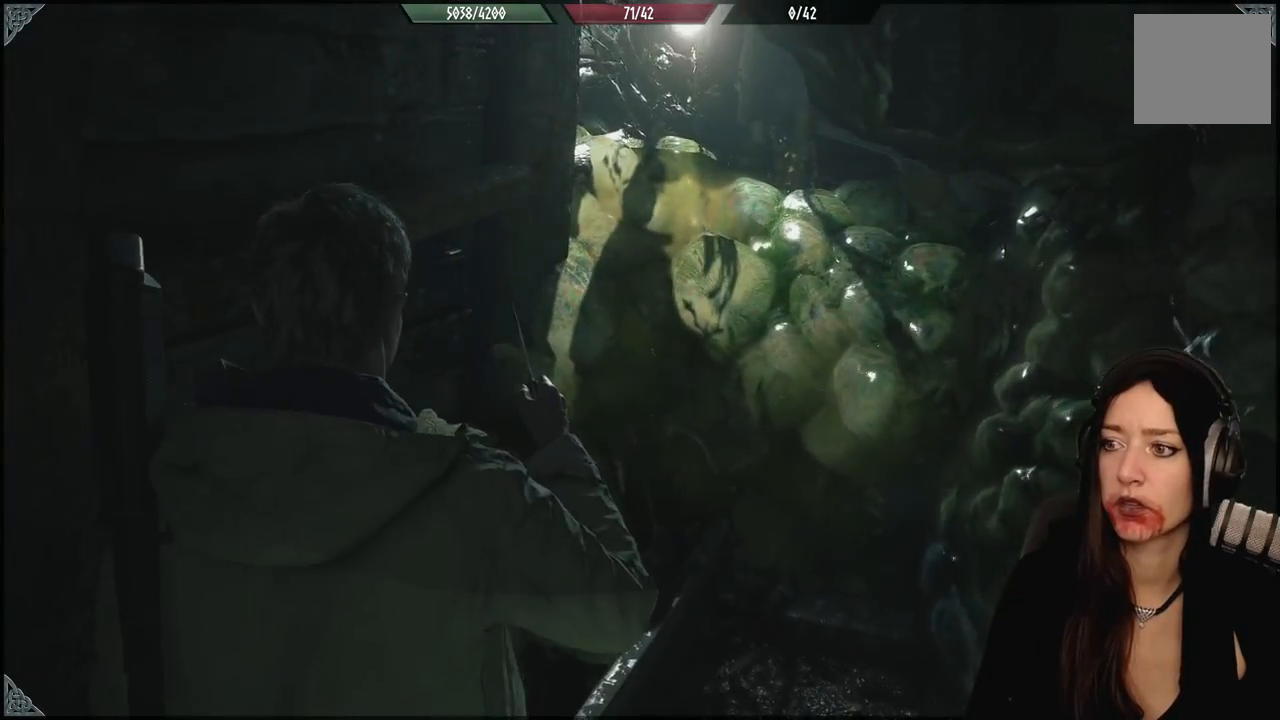
{"buttons": [], "left_stick": "down-left", "right_stick": "left", "events": [[100, "right_stick", "down-left"], [133, "left_stick", "down-left"], [233, "right_stick", "left"]]}
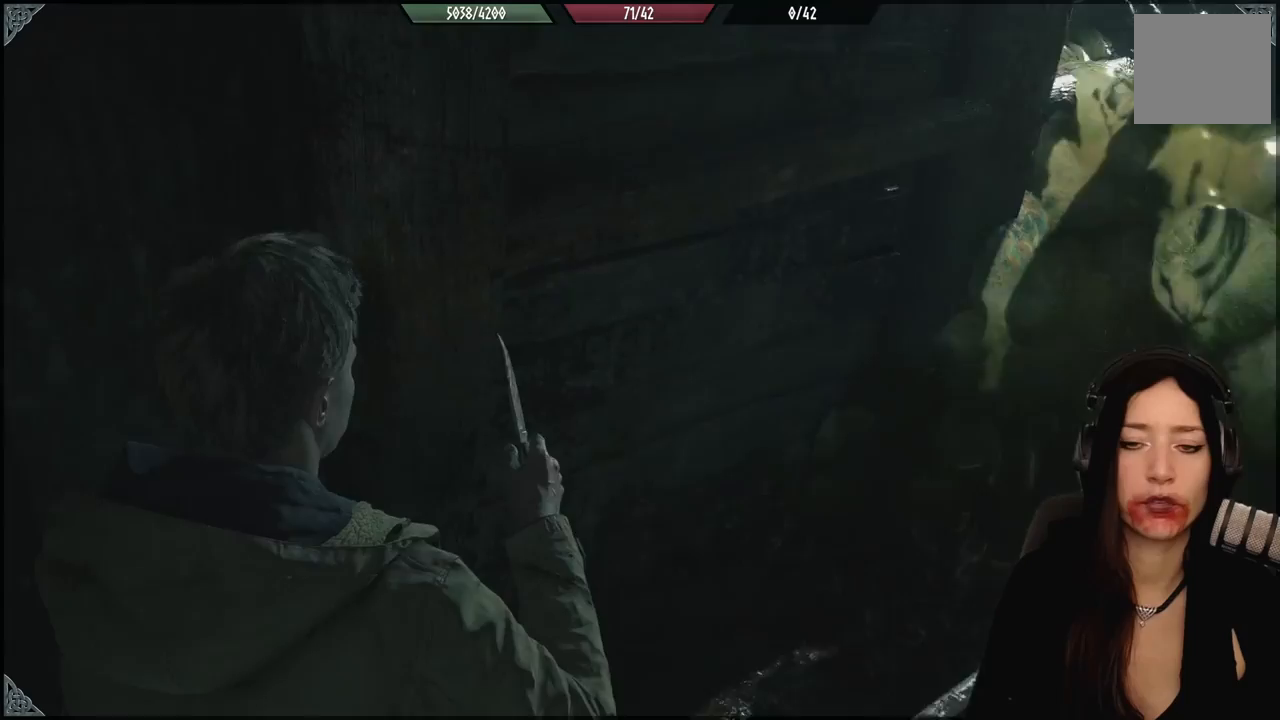
{"buttons": [], "left_stick": "left", "right_stick": "left", "events": [[133, "left_stick", "center"], [433, "left_stick", "left"]]}
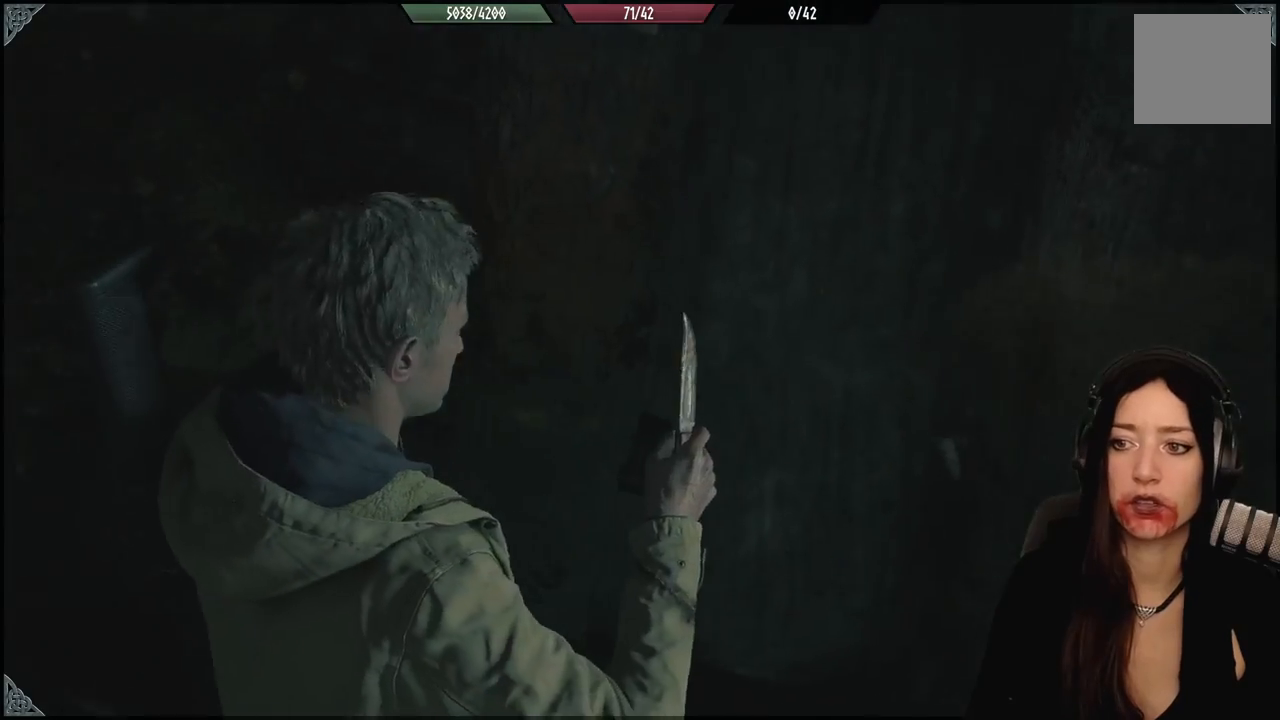
{"buttons": [], "left_stick": "center", "right_stick": "center", "events": [[283, "left_stick", "up-left"], [383, "right_stick", "up-left"], [467, "left_stick", "center"], [483, "right_stick", "center"]]}
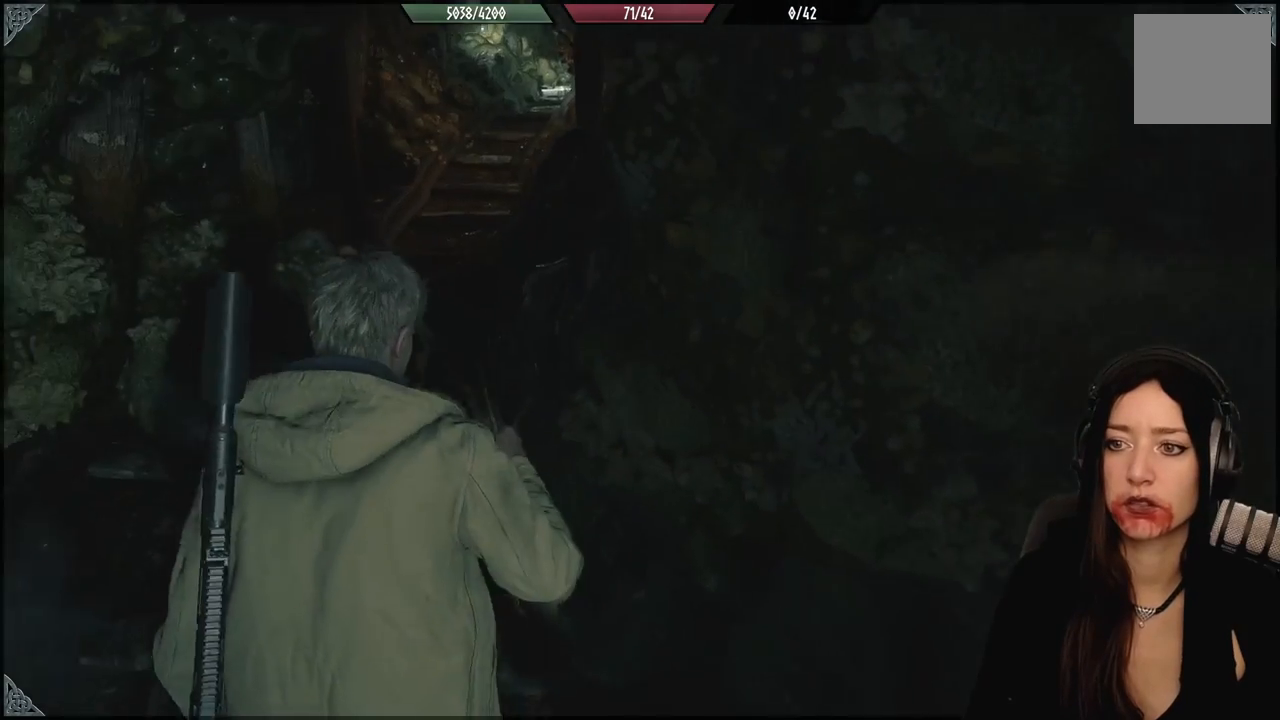
{"buttons": [], "left_stick": "up-left", "right_stick": "up", "events": [[383, "left_stick", "up-left"], [483, "right_stick", "up"]]}
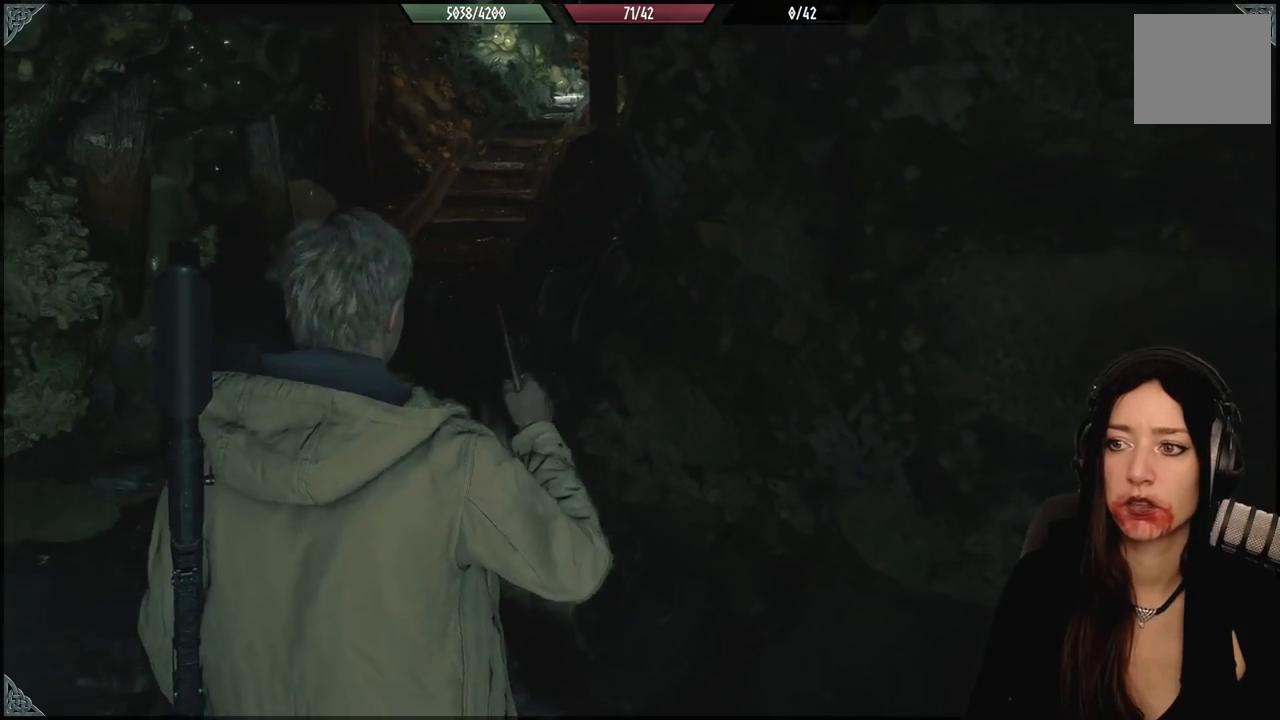
{"buttons": [], "left_stick": "up-left", "right_stick": "center", "events": [[100, "right_stick", "center"]]}
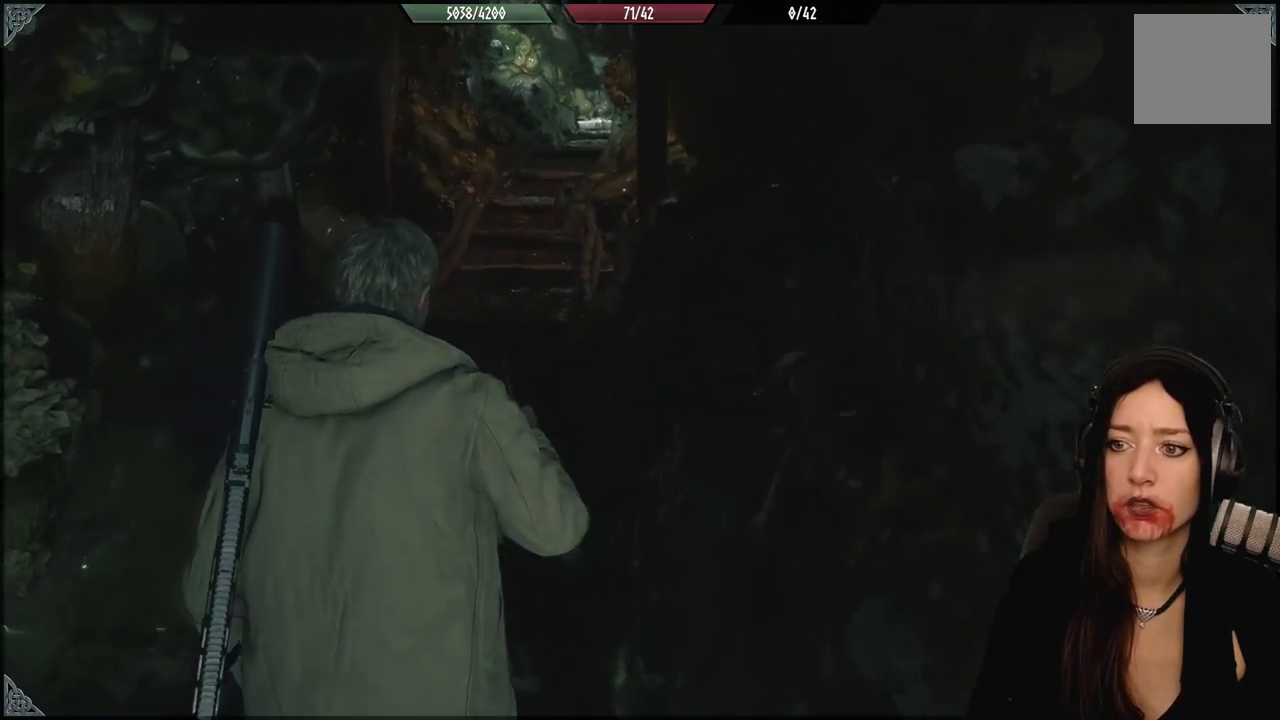
{"buttons": [], "left_stick": "up-left", "right_stick": "center", "events": [[100, "right_stick", "up"], [317, "right_stick", "center"]]}
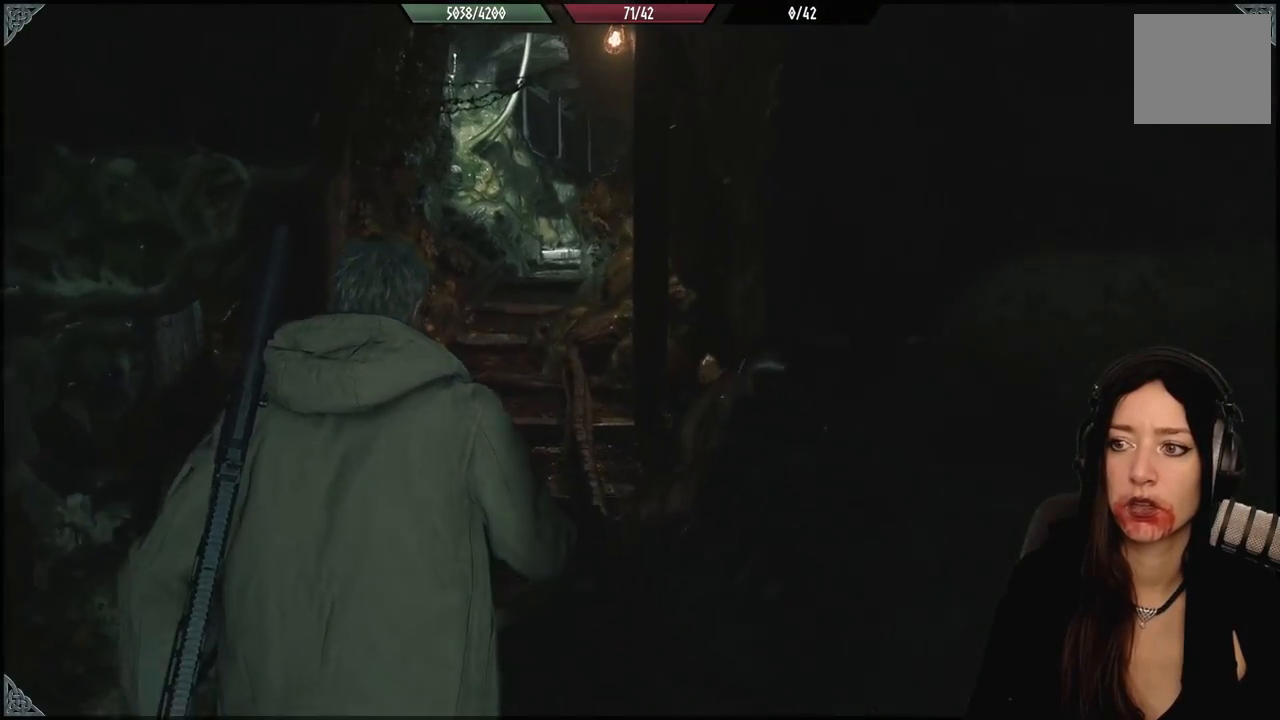
{"buttons": [], "left_stick": "center", "right_stick": "down-right", "events": [[67, "right_stick", "up"], [250, "right_stick", "center"], [400, "left_stick", "center"], [483, "right_stick", "down-right"]]}